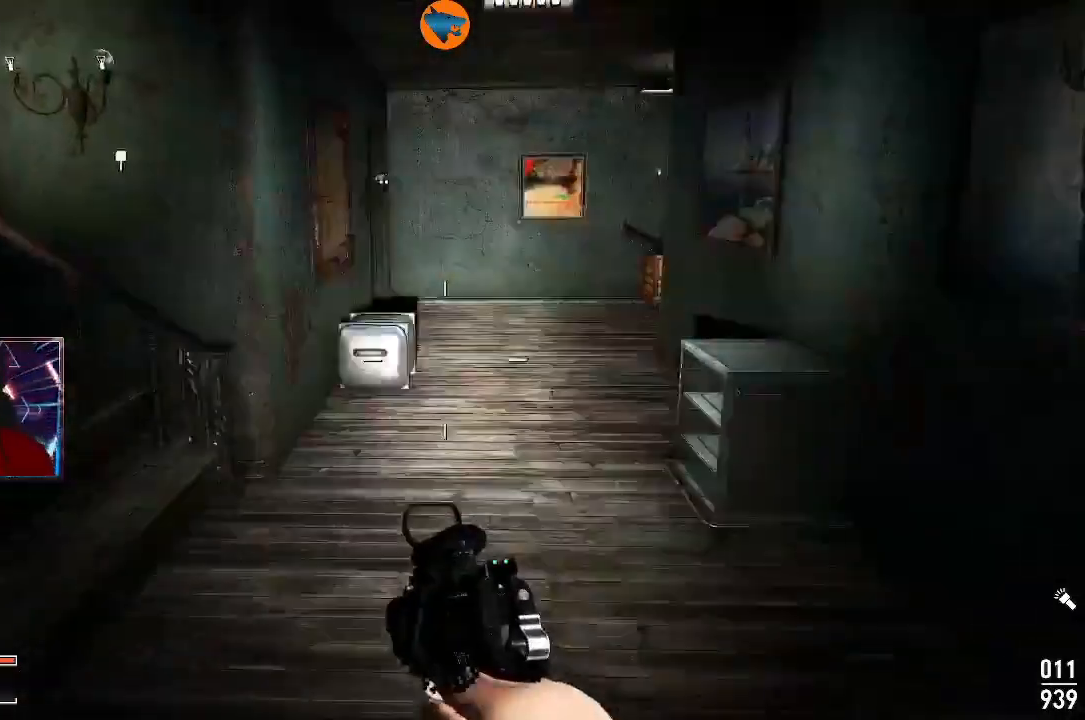
Gameplay with a controller (Xbox layout); each line is a JSON object with the inputs held at the frame after it. "events" lists button and stick changes between this image and that frame as [ms after this image, input, new state], when the widget could be followed in between. Not read: L3 R3.
{"buttons": [], "left_stick": "up-right", "right_stick": "center", "events": [[167, "left_stick", "up-right"], [367, "right_stick", "center"]]}
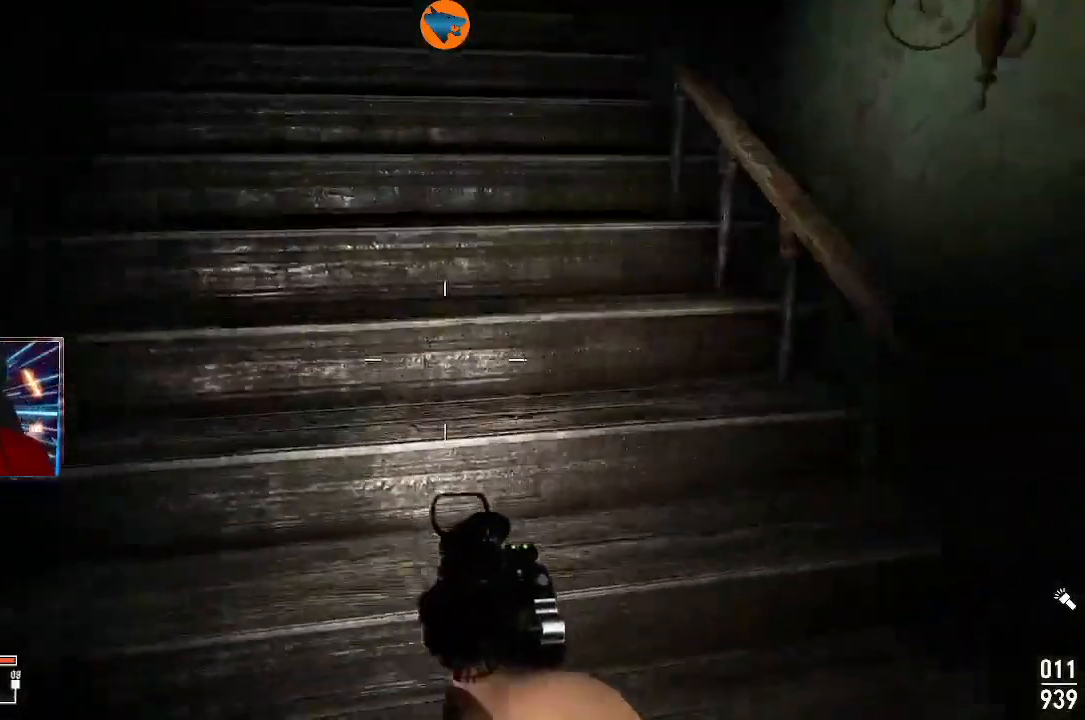
{"buttons": [], "left_stick": "up-right", "right_stick": "center", "events": [[33, "right_stick", "up-right"], [233, "right_stick", "right"], [433, "right_stick", "center"]]}
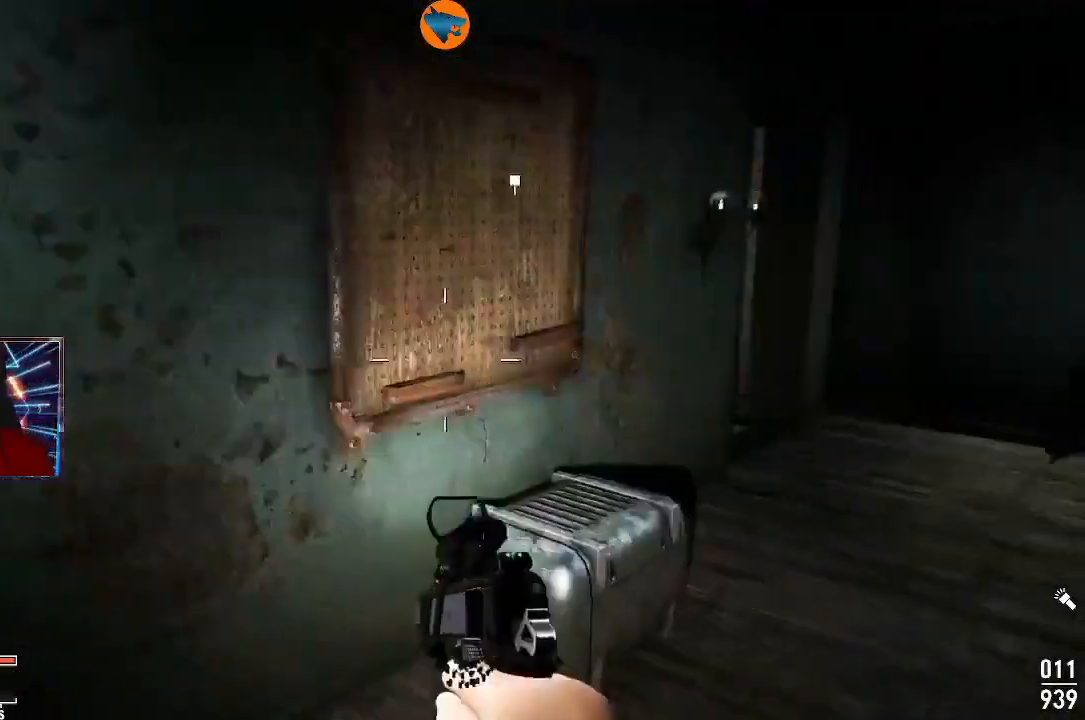
{"buttons": [], "left_stick": "up-right", "right_stick": "center", "events": [[400, "right_stick", "up-right"], [500, "right_stick", "center"]]}
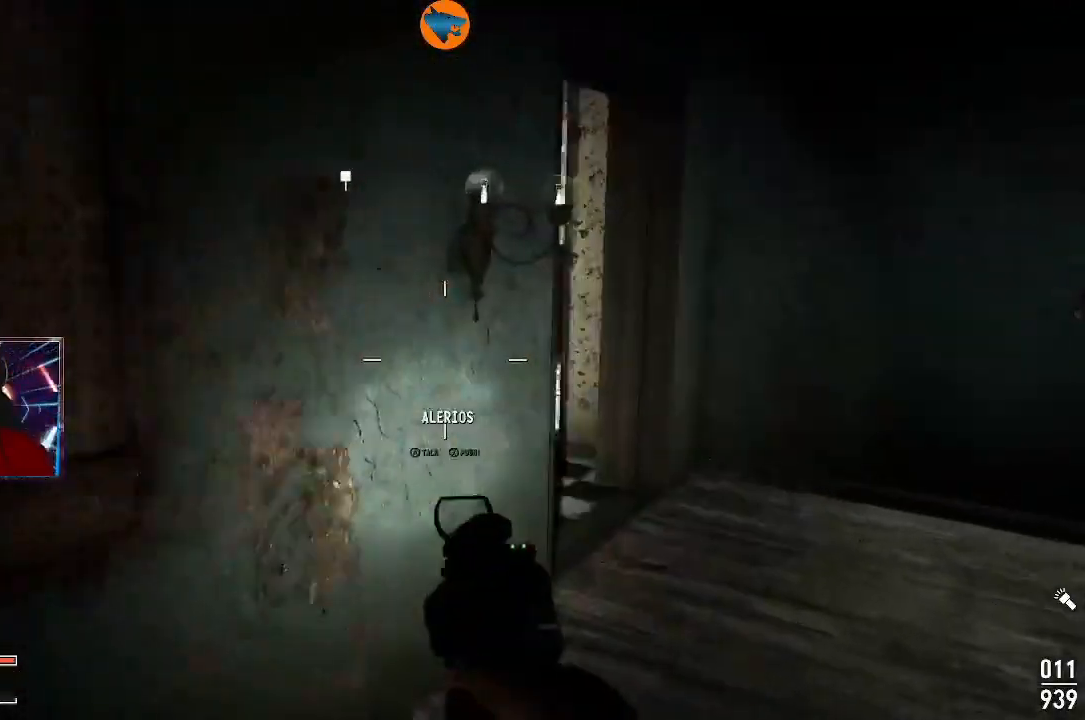
{"buttons": [], "left_stick": "center", "right_stick": "left", "events": [[33, "right_stick", "left"], [100, "left_stick", "left"], [333, "left_stick", "down"], [500, "left_stick", "center"]]}
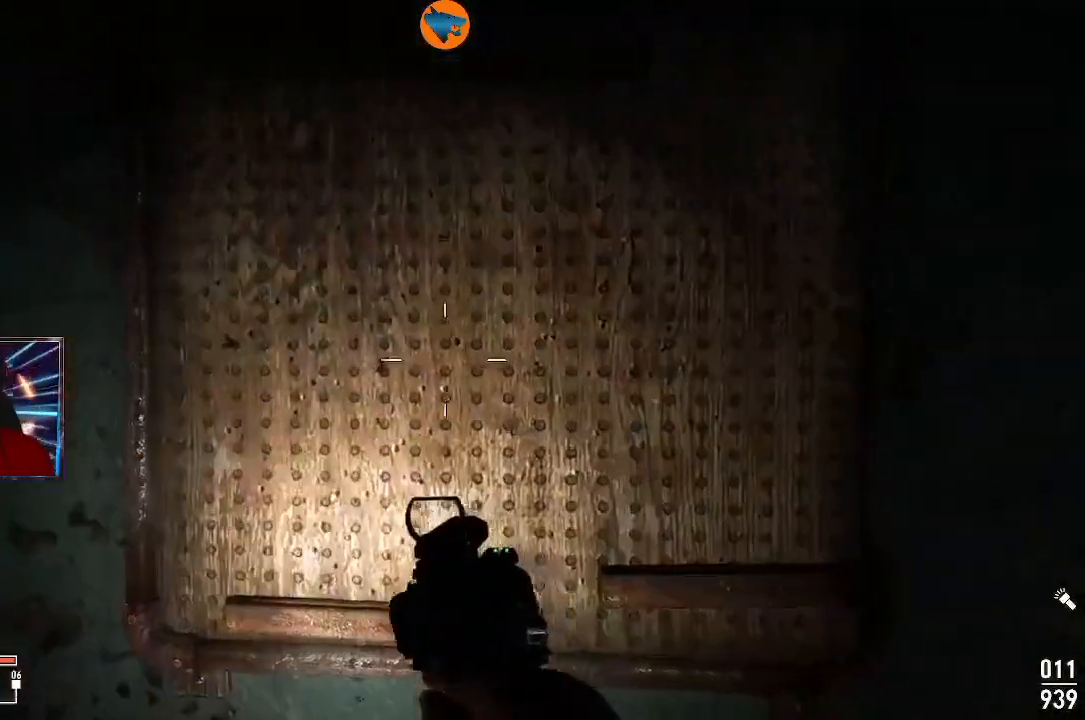
{"buttons": [], "left_stick": "up-right", "right_stick": "right", "events": [[33, "right_stick", "center"], [167, "left_stick", "right"], [200, "right_stick", "down-right"], [400, "right_stick", "right"], [433, "left_stick", "up-right"]]}
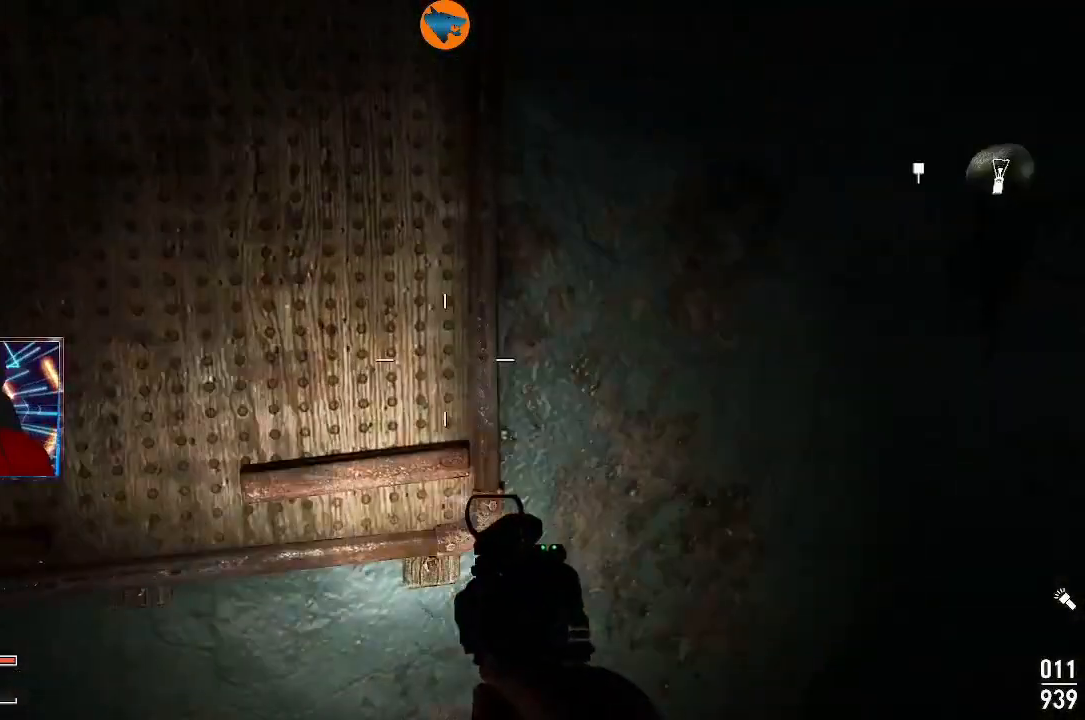
{"buttons": [], "left_stick": "center", "right_stick": "left", "events": [[267, "right_stick", "center"], [333, "left_stick", "right"], [467, "right_stick", "left"], [500, "left_stick", "center"]]}
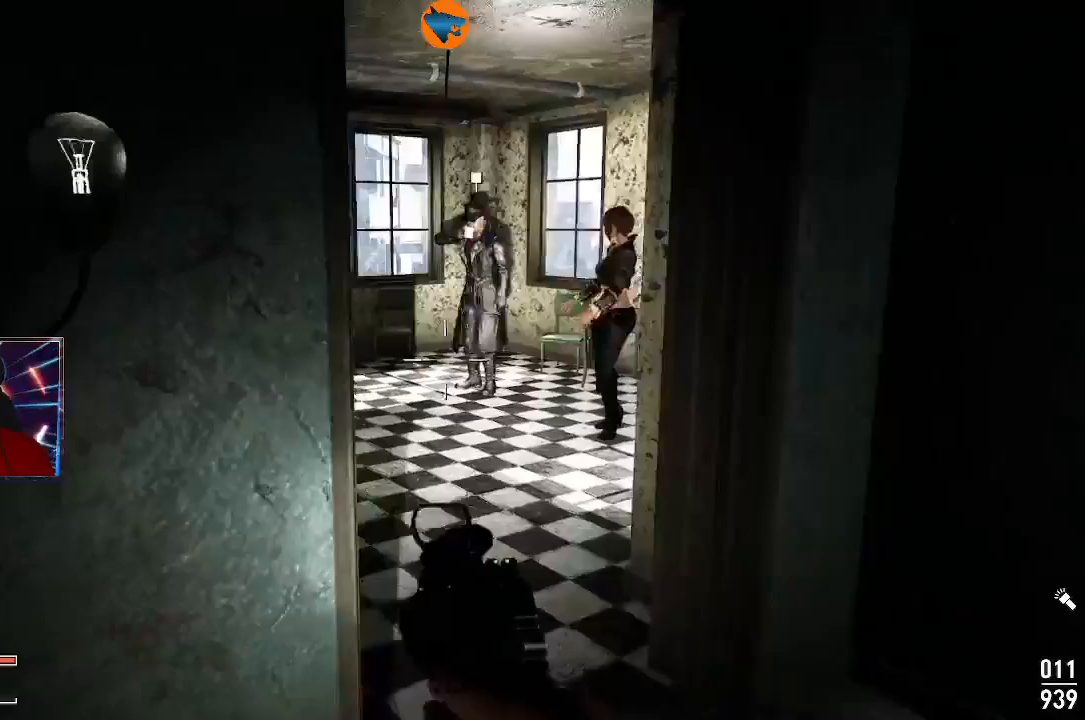
{"buttons": [], "left_stick": "right", "right_stick": "center", "events": [[67, "left_stick", "up-right"], [233, "right_stick", "center"], [267, "left_stick", "right"]]}
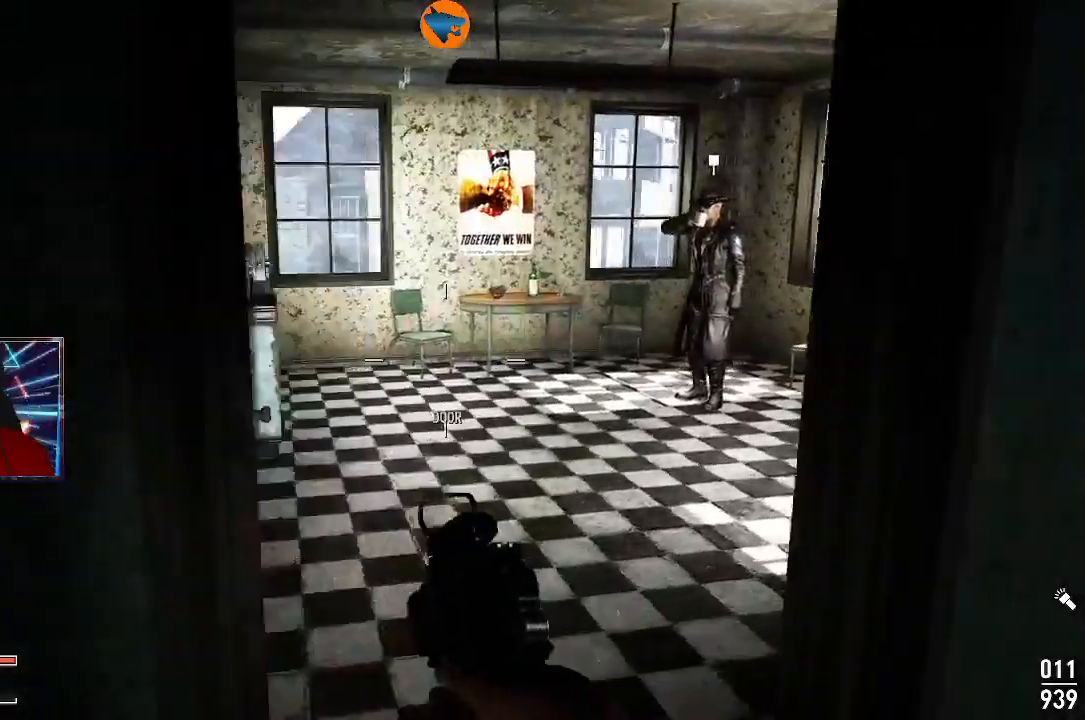
{"buttons": [], "left_stick": "center", "right_stick": "center", "events": [[67, "left_stick", "up"], [67, "right_stick", "left"], [300, "right_stick", "center"], [333, "left_stick", "center"]]}
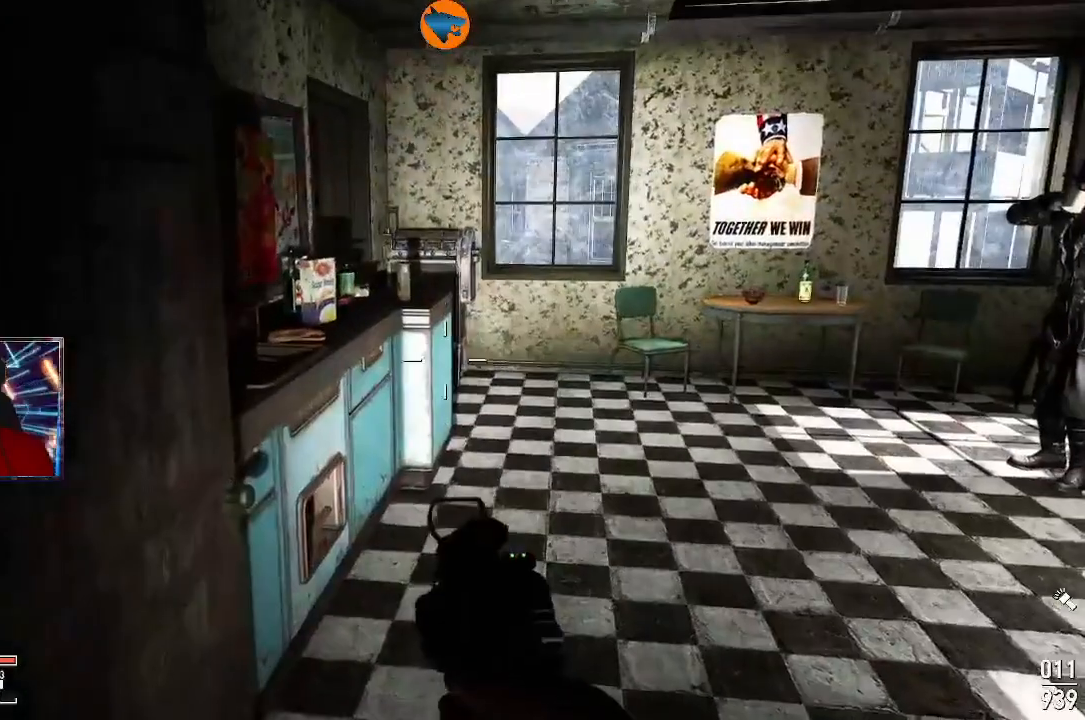
{"buttons": [], "left_stick": "up-right", "right_stick": "left", "events": [[100, "right_stick", "left"], [200, "left_stick", "up-right"], [367, "right_stick", "center"], [467, "right_stick", "left"]]}
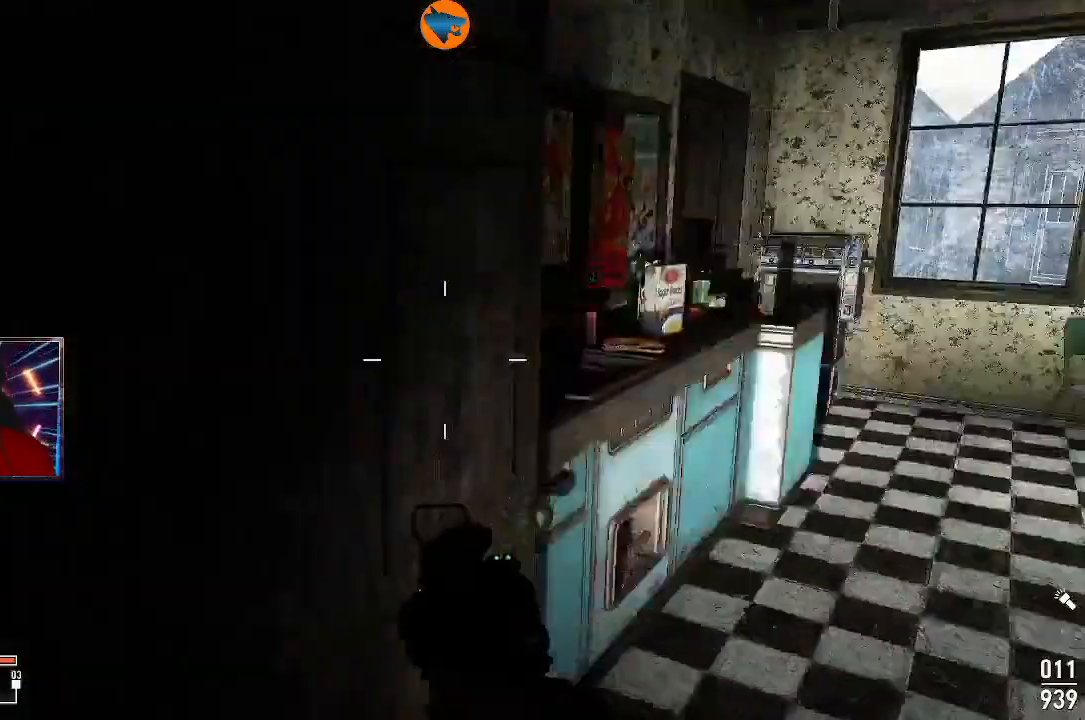
{"buttons": [], "left_stick": "center", "right_stick": "left", "events": [[233, "right_stick", "center"], [433, "left_stick", "center"], [500, "right_stick", "left"]]}
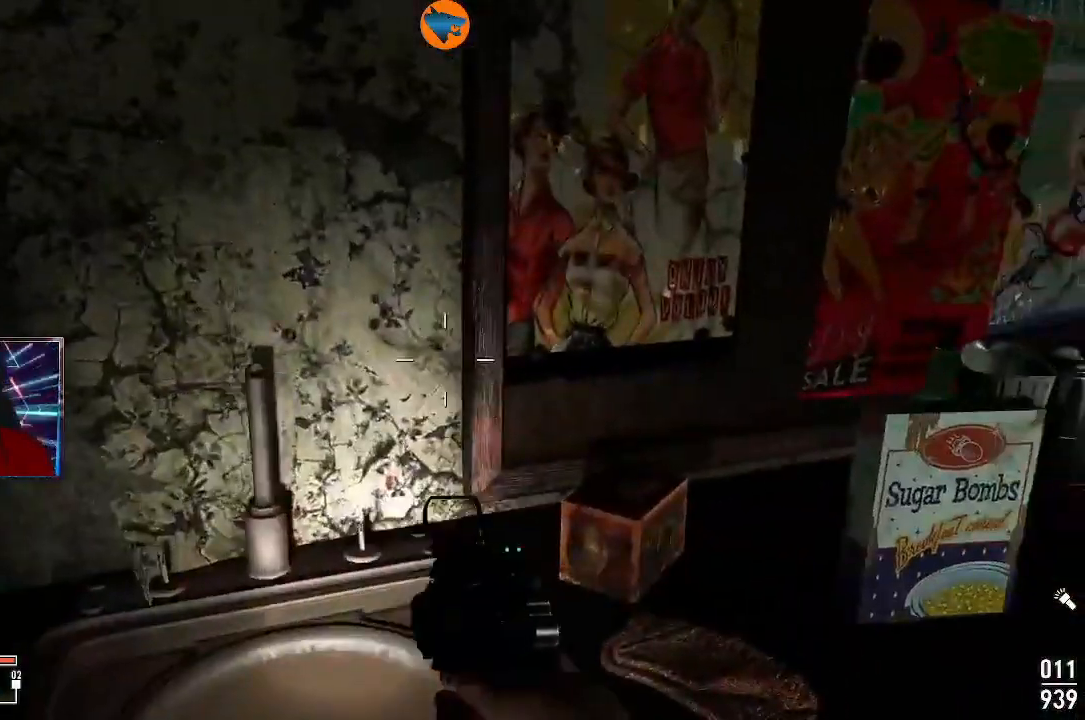
{"buttons": [], "left_stick": "left", "right_stick": "center", "events": [[333, "right_stick", "center"], [467, "left_stick", "left"]]}
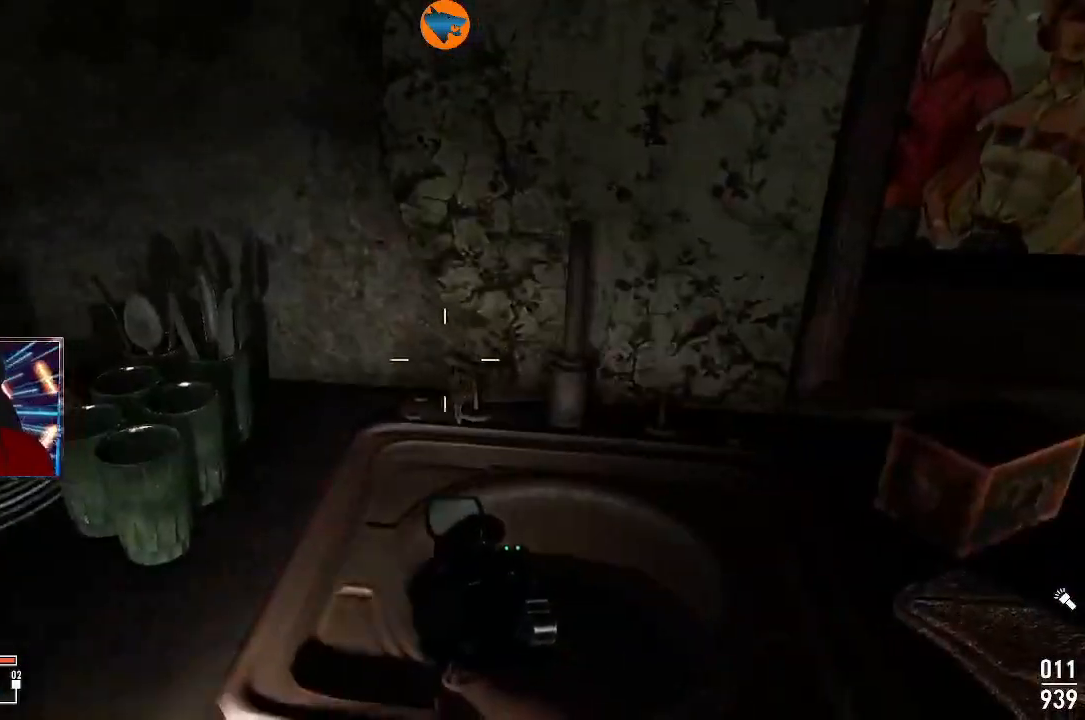
{"buttons": [], "left_stick": "center", "right_stick": "center", "events": [[67, "right_stick", "left"], [200, "left_stick", "center"], [200, "right_stick", "center"]]}
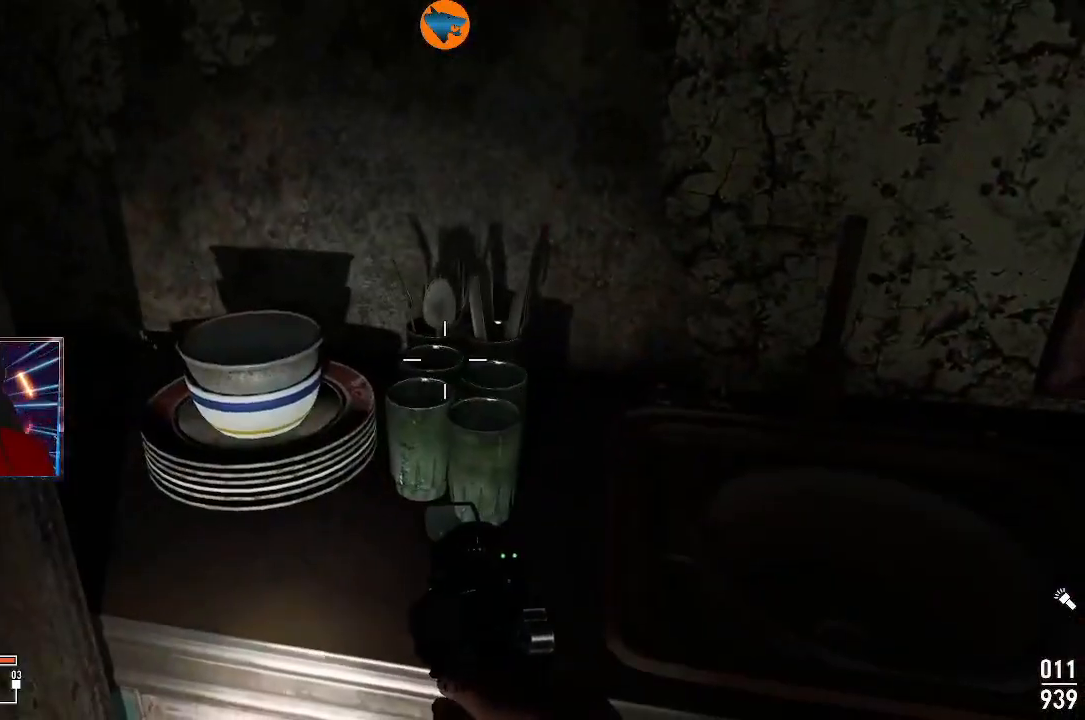
{"buttons": [], "left_stick": "center", "right_stick": "center", "events": [[33, "A", "down"], [67, "A", "up"], [267, "right_stick", "left"], [467, "right_stick", "center"]]}
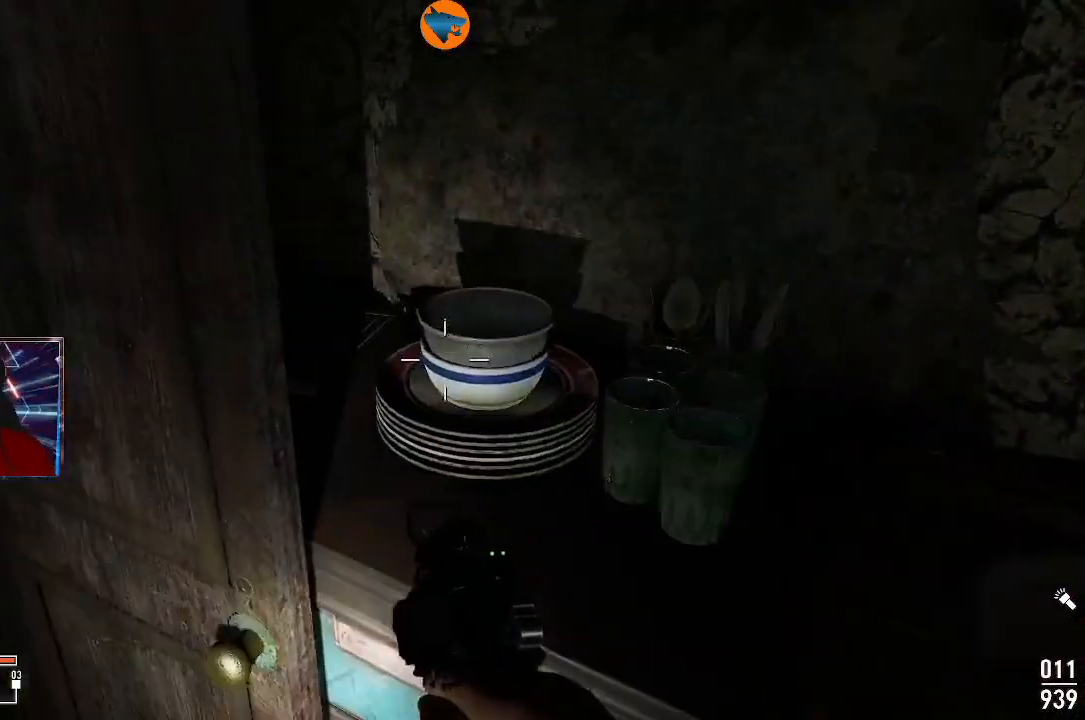
{"buttons": [], "left_stick": "center", "right_stick": "up-left", "events": [[100, "right_stick", "left"], [367, "right_stick", "up-left"]]}
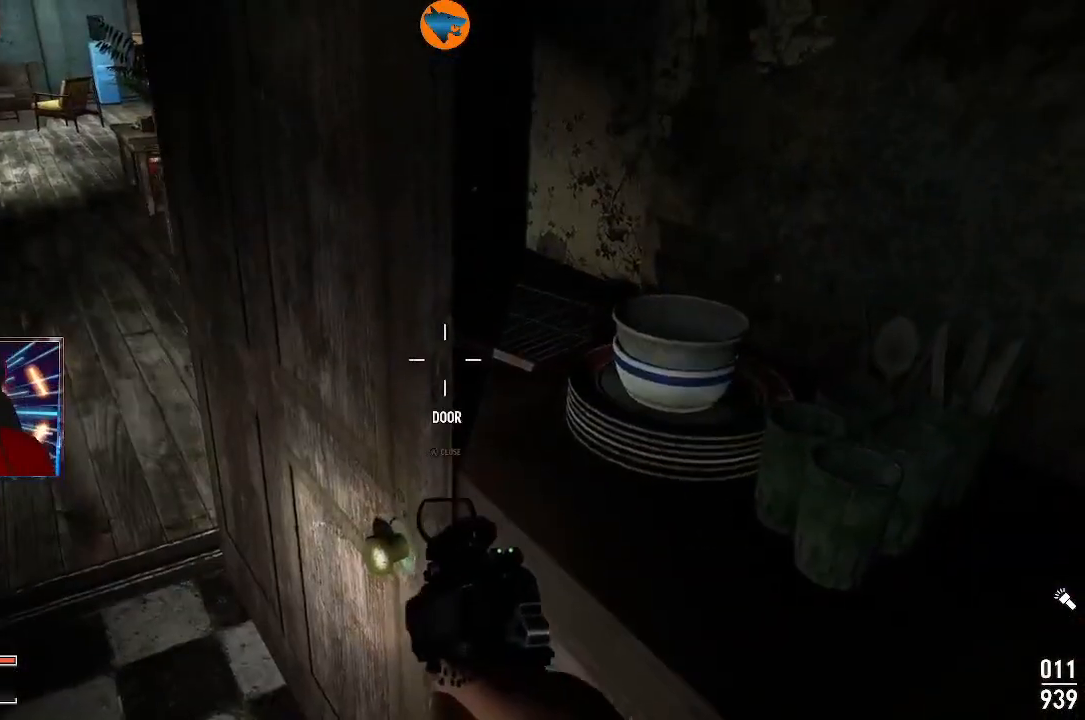
{"buttons": [], "left_stick": "down-right", "right_stick": "right", "events": [[67, "right_stick", "center"], [133, "right_stick", "right"], [367, "right_stick", "center"], [467, "right_stick", "right"], [500, "left_stick", "down-right"]]}
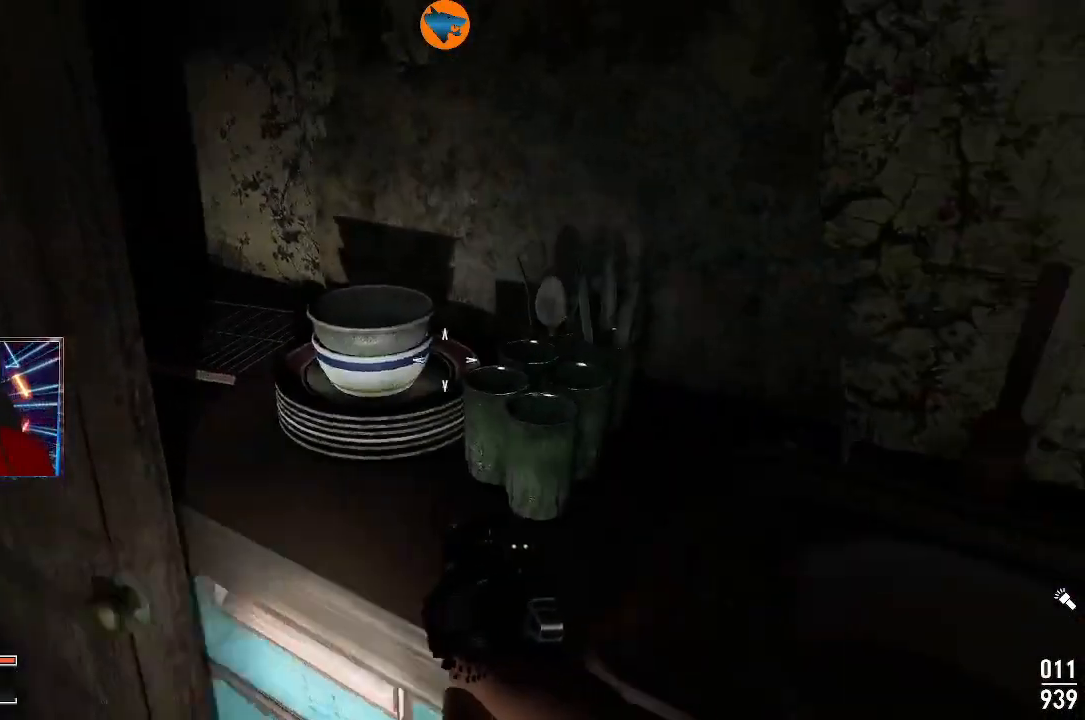
{"buttons": [], "left_stick": "center", "right_stick": "left", "events": [[200, "left_stick", "down"], [300, "left_stick", "center"], [333, "right_stick", "center"], [500, "right_stick", "left"]]}
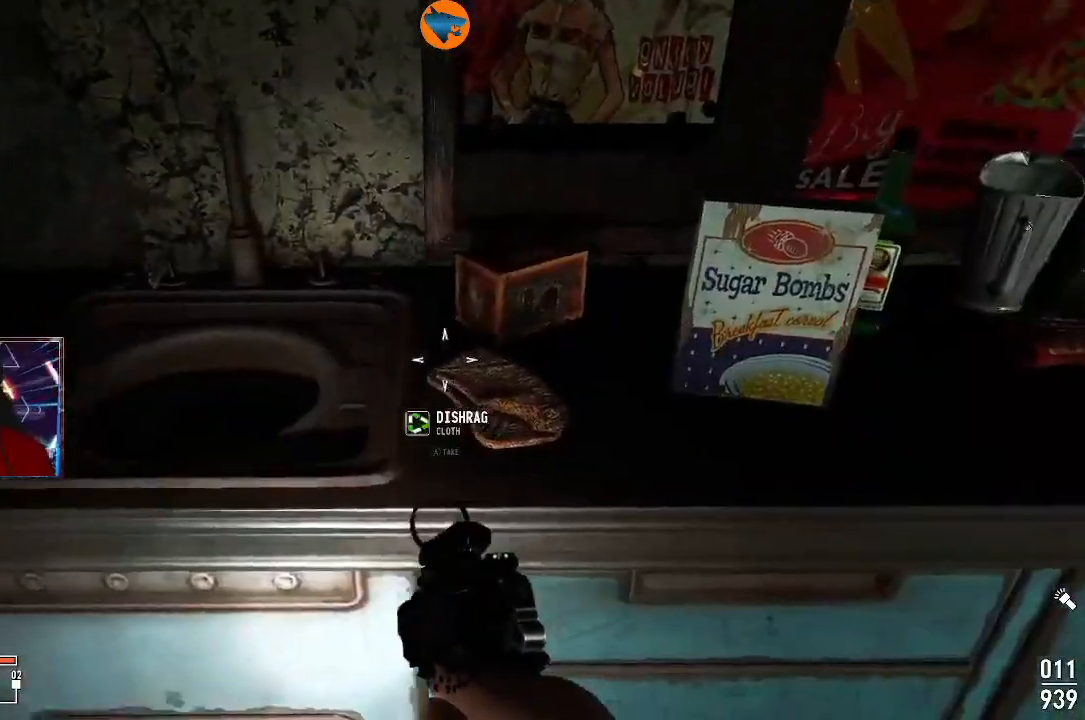
{"buttons": [], "left_stick": "right", "right_stick": "center", "events": [[133, "right_stick", "center"], [400, "A", "down"], [467, "A", "up"], [467, "left_stick", "right"]]}
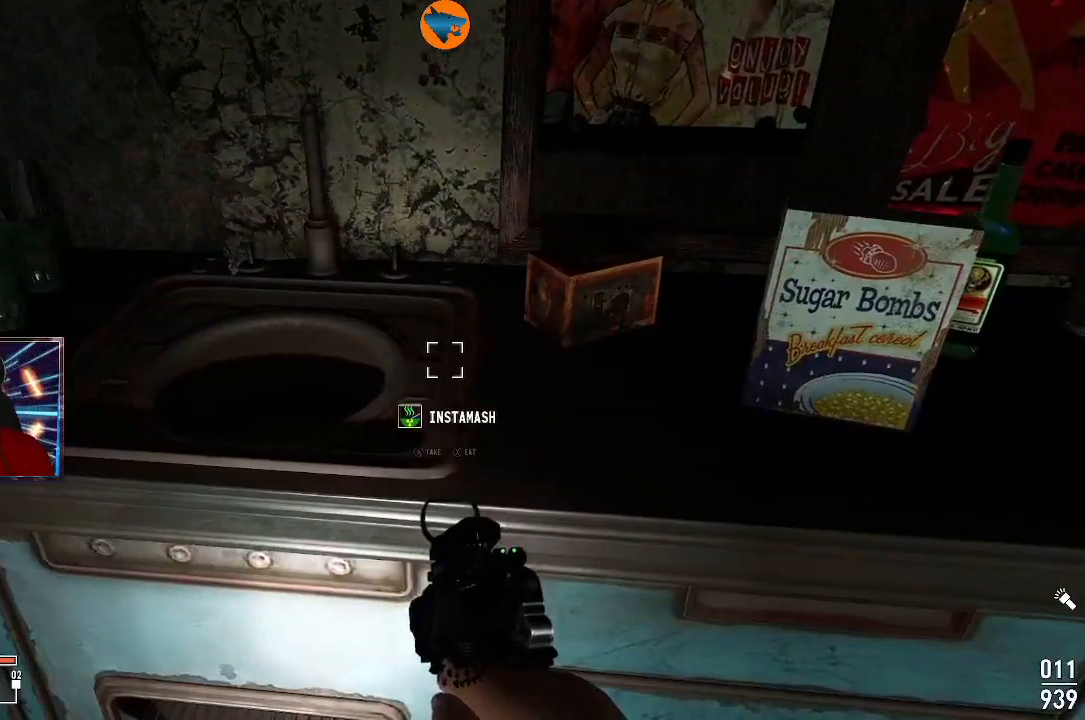
{"buttons": ["A"], "left_stick": "center", "right_stick": "center", "events": [[167, "left_stick", "center"], [333, "A", "down"], [400, "A", "up"], [400, "left_stick", "right"], [500, "A", "down"], [500, "left_stick", "center"]]}
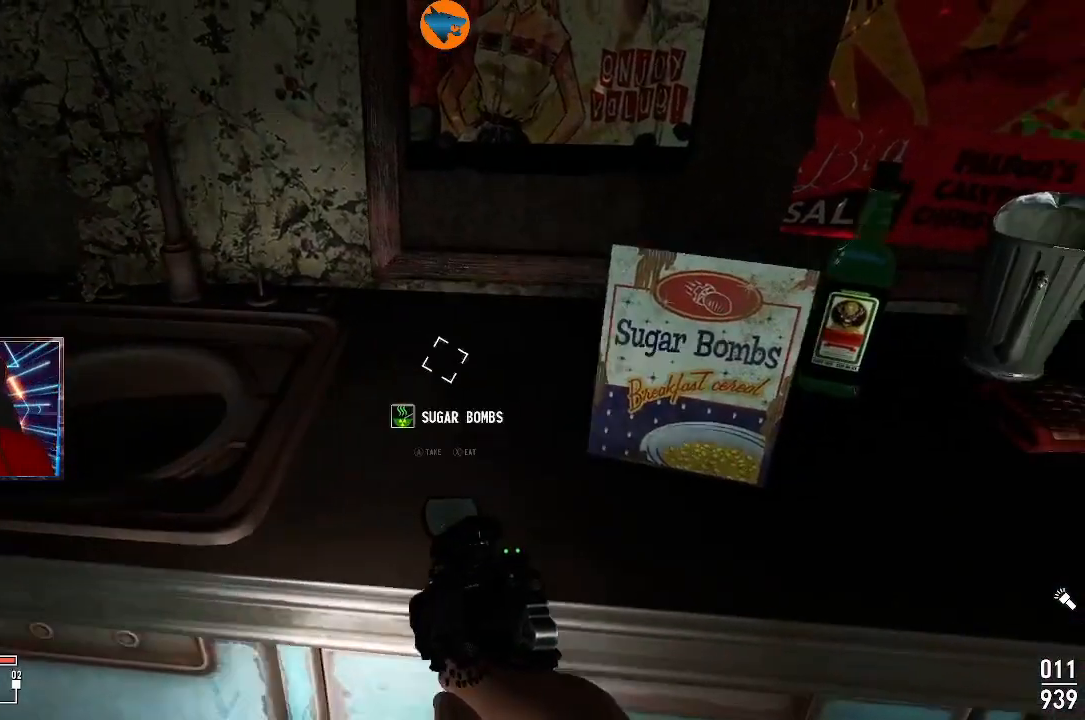
{"buttons": [], "left_stick": "center", "right_stick": "center", "events": [[67, "A", "up"], [267, "right_stick", "right"], [367, "right_stick", "center"]]}
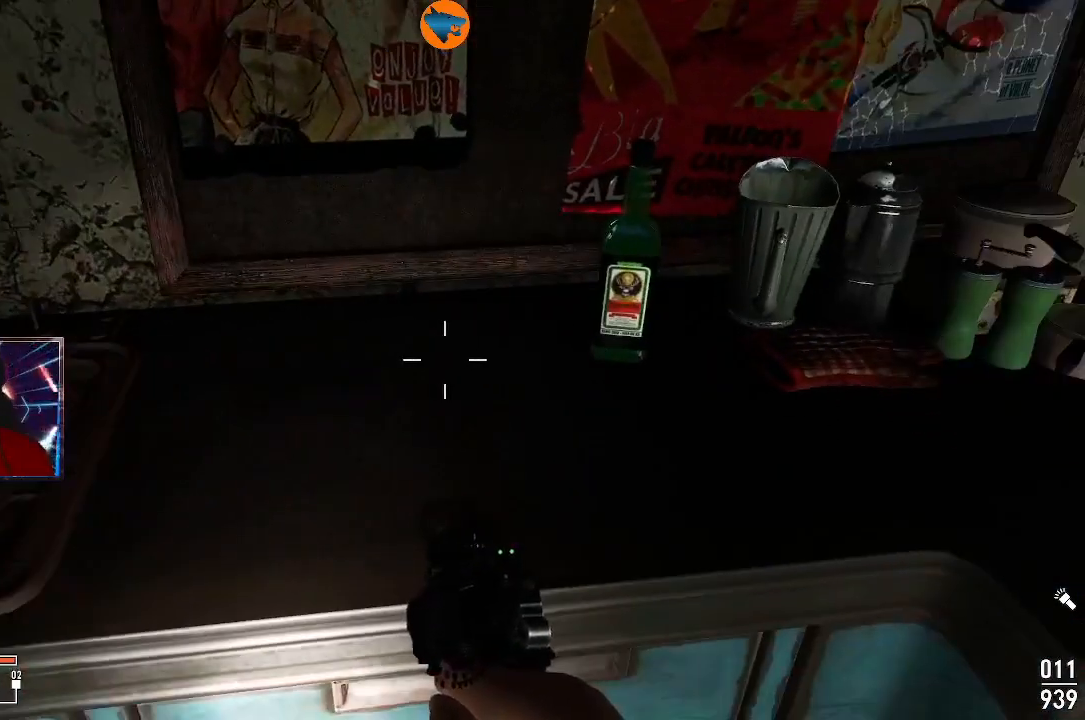
{"buttons": [], "left_stick": "center", "right_stick": "center", "events": [[33, "A", "down"], [133, "A", "up"], [133, "left_stick", "right"], [300, "left_stick", "center"], [300, "right_stick", "right"], [400, "right_stick", "center"]]}
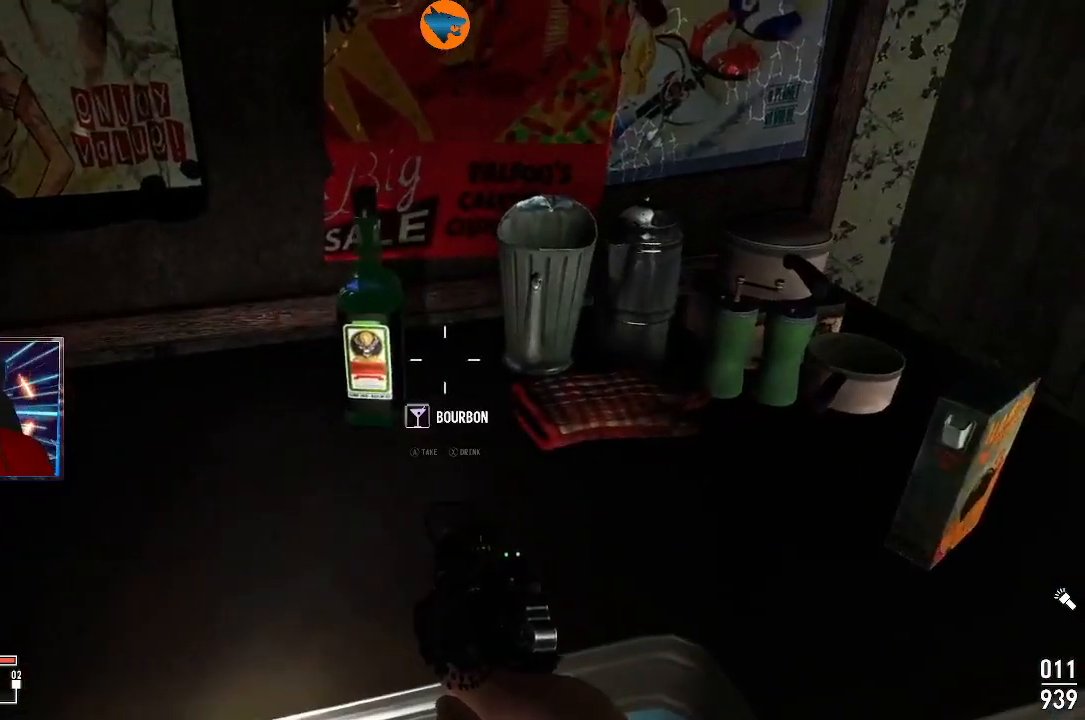
{"buttons": [], "left_stick": "center", "right_stick": "center", "events": [[100, "left_stick", "left"], [233, "left_stick", "center"], [267, "right_stick", "right"], [333, "right_stick", "center"]]}
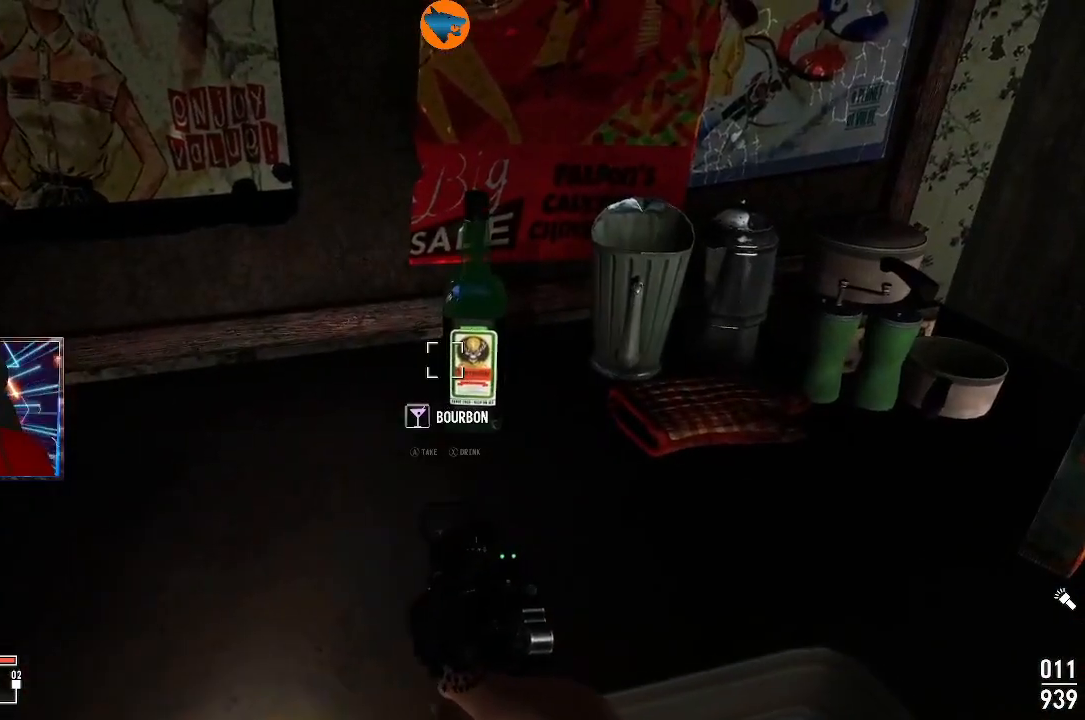
{"buttons": [], "left_stick": "center", "right_stick": "center", "events": [[300, "right_stick", "right"], [400, "right_stick", "center"]]}
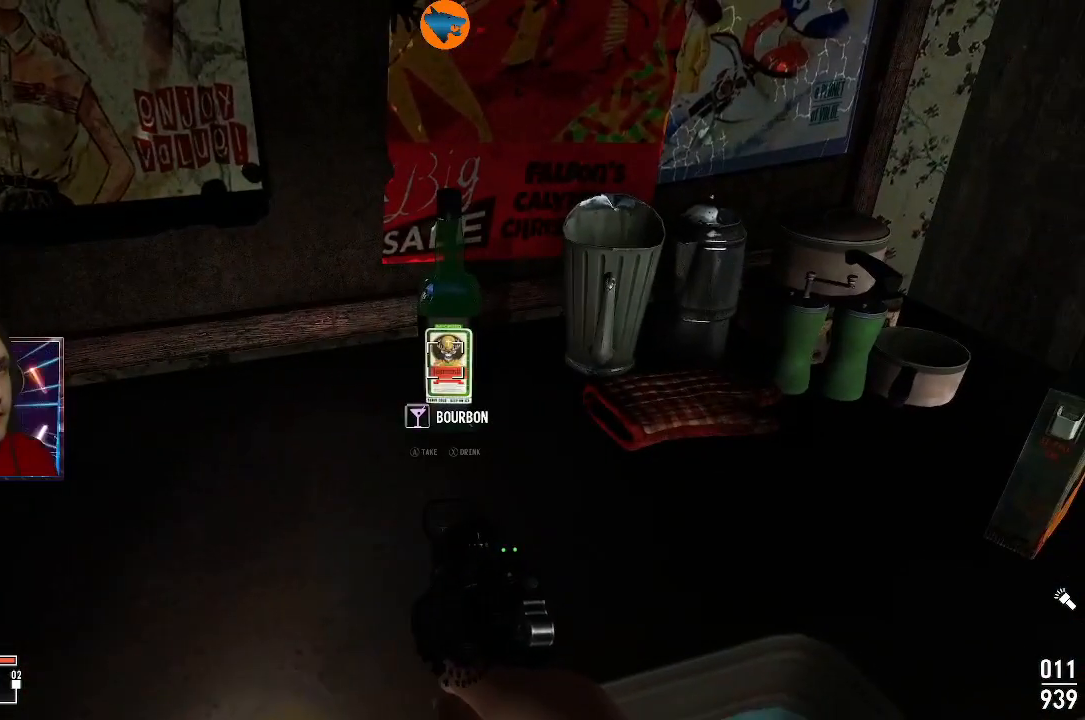
{"buttons": [], "left_stick": "center", "right_stick": "right", "events": [[100, "A", "down"], [167, "A", "up"], [467, "right_stick", "right"]]}
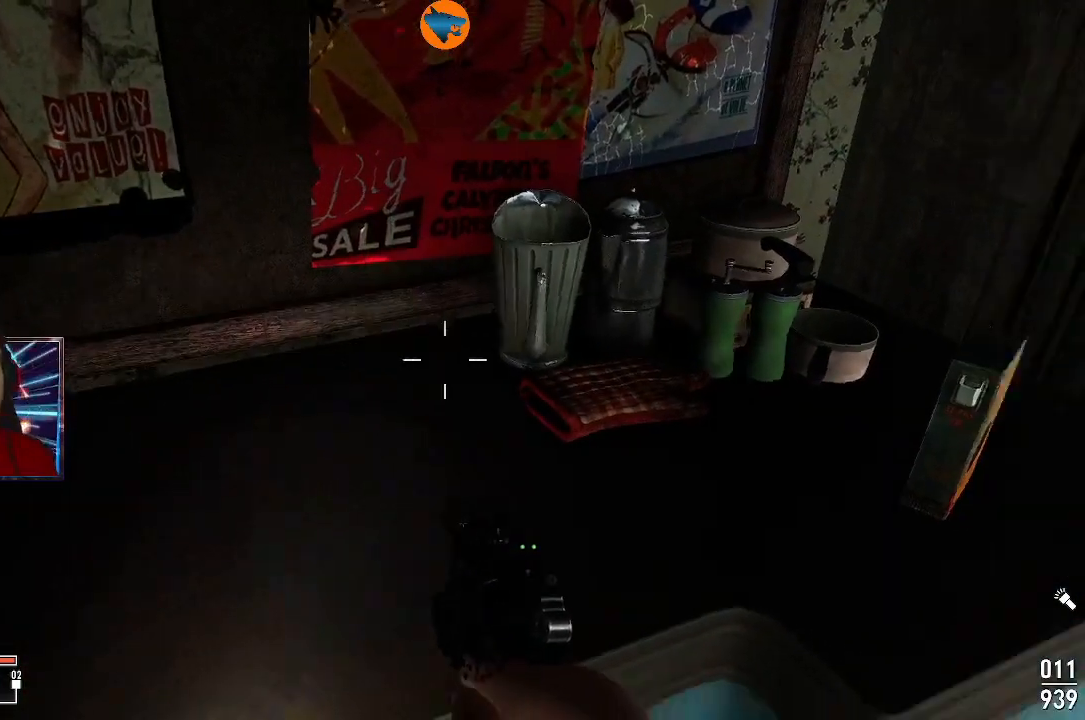
{"buttons": [], "left_stick": "center", "right_stick": "up", "events": [[133, "right_stick", "center"], [400, "right_stick", "up"]]}
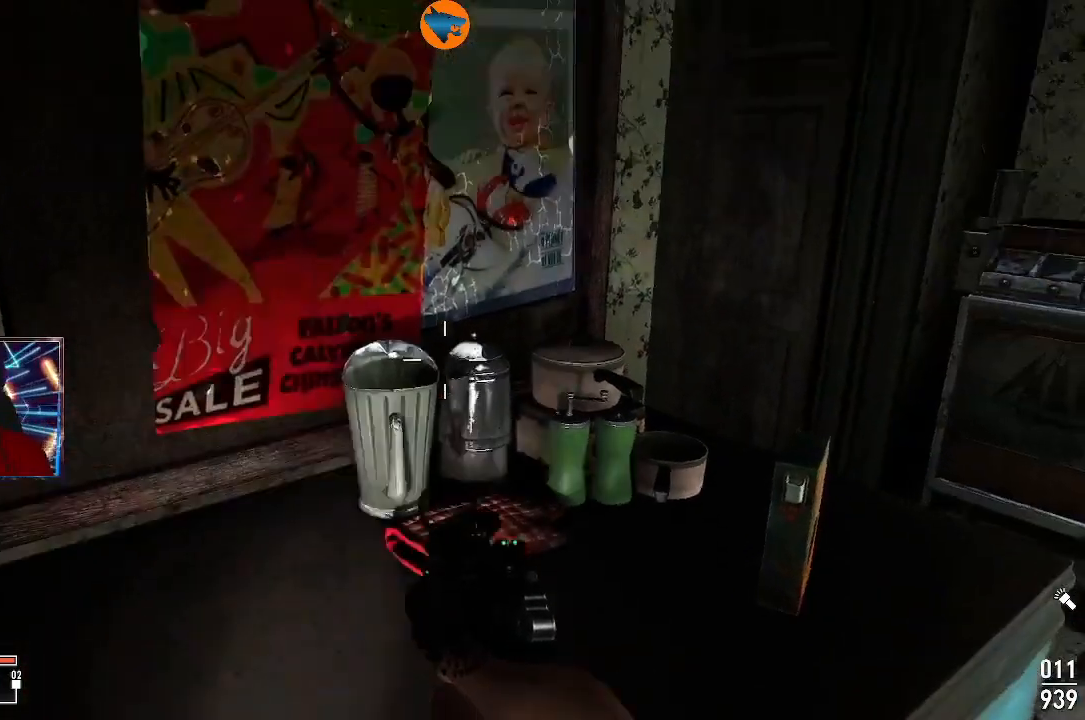
{"buttons": [], "left_stick": "center", "right_stick": "right", "events": [[33, "right_stick", "center"], [167, "right_stick", "down"], [233, "left_stick", "right"], [233, "right_stick", "down-right"], [367, "right_stick", "center"], [400, "left_stick", "center"], [500, "right_stick", "right"]]}
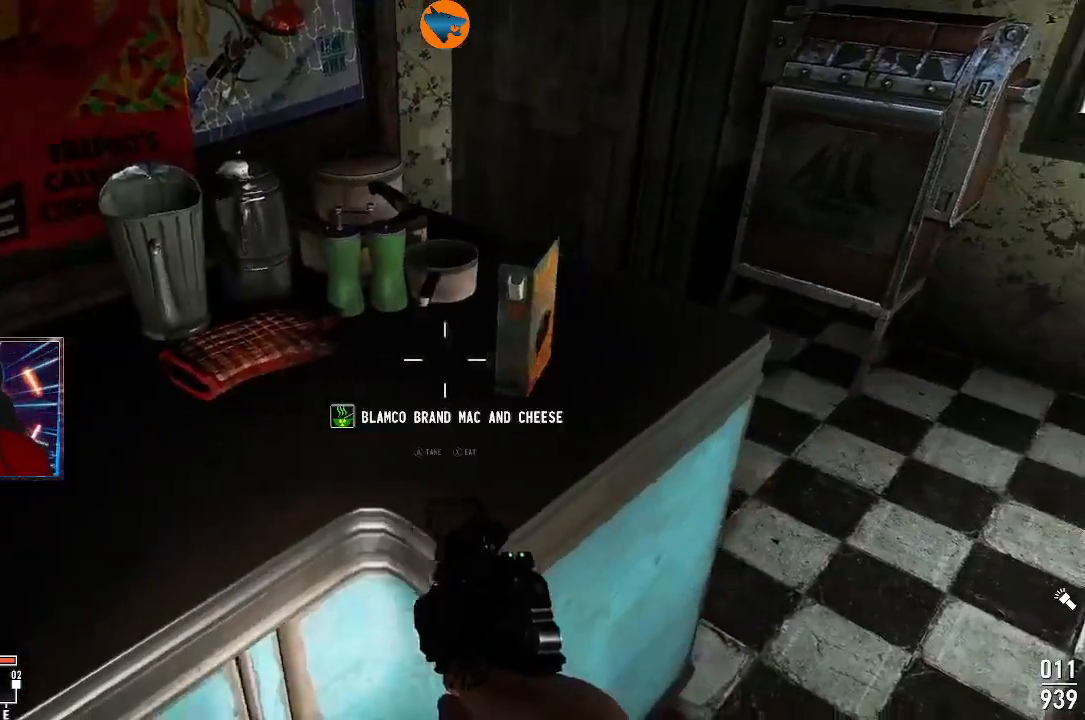
{"buttons": [], "left_stick": "center", "right_stick": "center", "events": [[100, "right_stick", "center"], [400, "A", "down"], [467, "A", "up"]]}
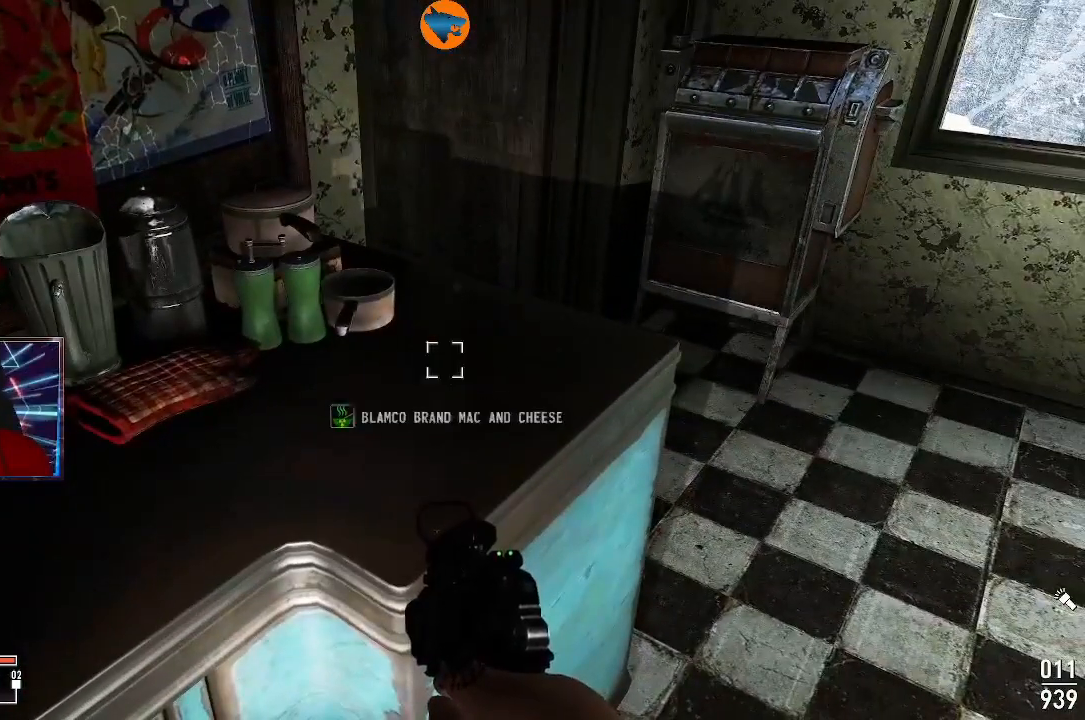
{"buttons": [], "left_stick": "center", "right_stick": "center", "events": [[233, "right_stick", "up-left"], [400, "right_stick", "center"]]}
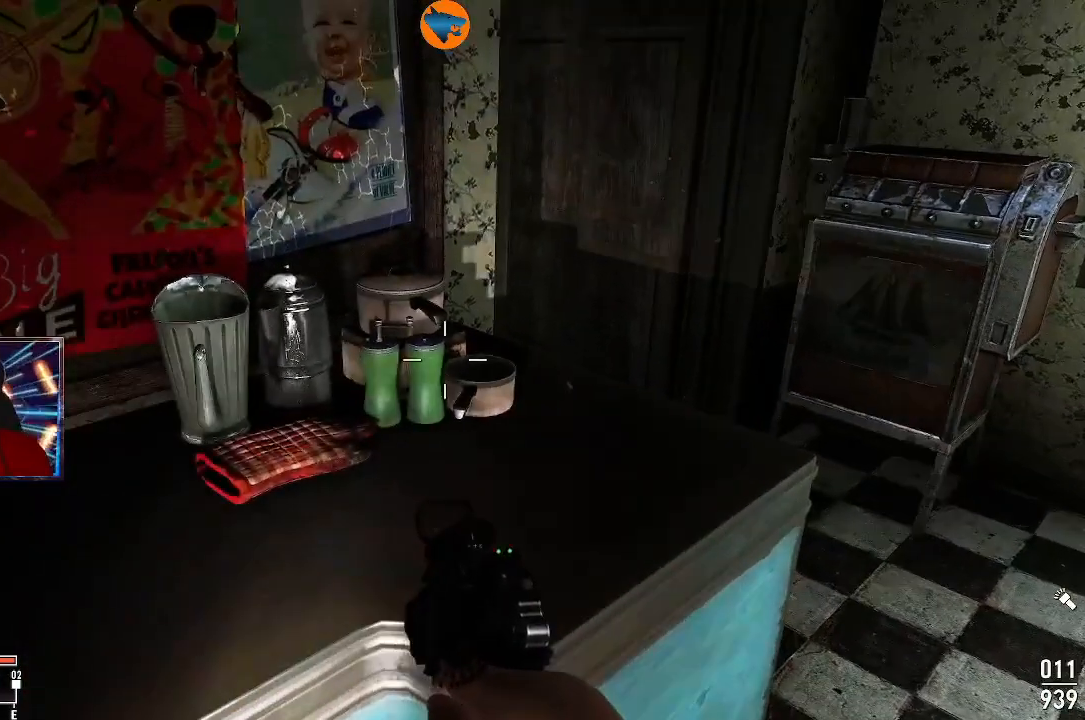
{"buttons": [], "left_stick": "up-right", "right_stick": "up", "events": [[200, "left_stick", "right"], [267, "right_stick", "down-right"], [367, "right_stick", "up-right"], [400, "left_stick", "up-right"], [467, "right_stick", "up"]]}
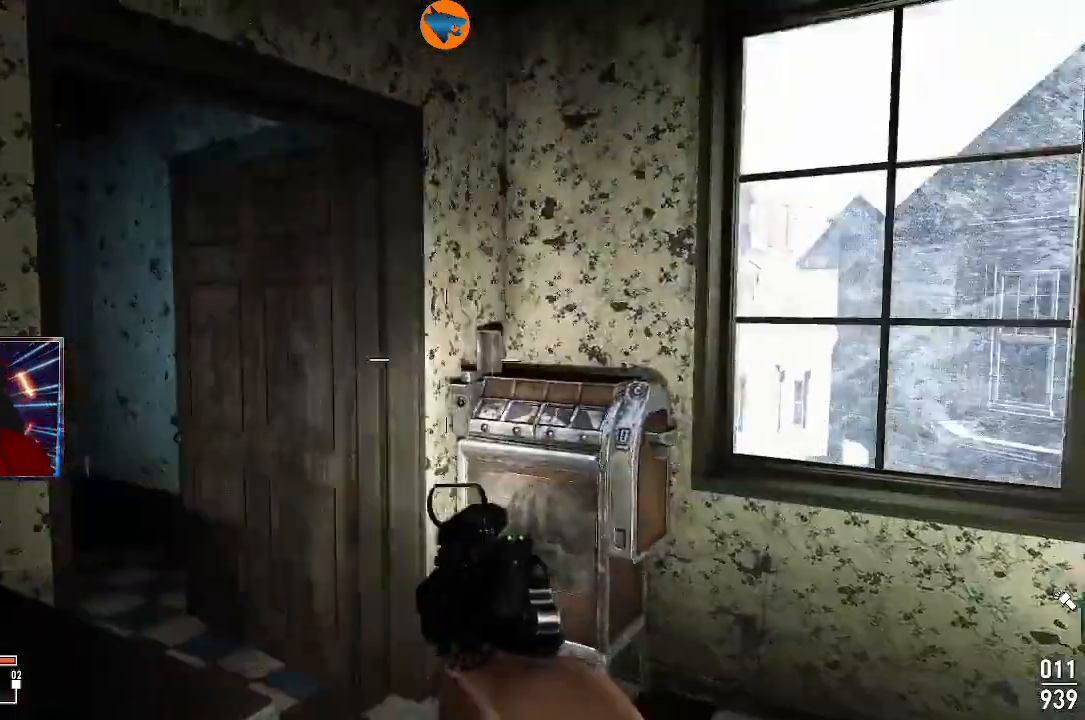
{"buttons": [], "left_stick": "center", "right_stick": "center", "events": [[33, "right_stick", "center"], [67, "left_stick", "center"], [167, "right_stick", "down"], [200, "left_stick", "up"], [400, "left_stick", "center"], [400, "right_stick", "center"]]}
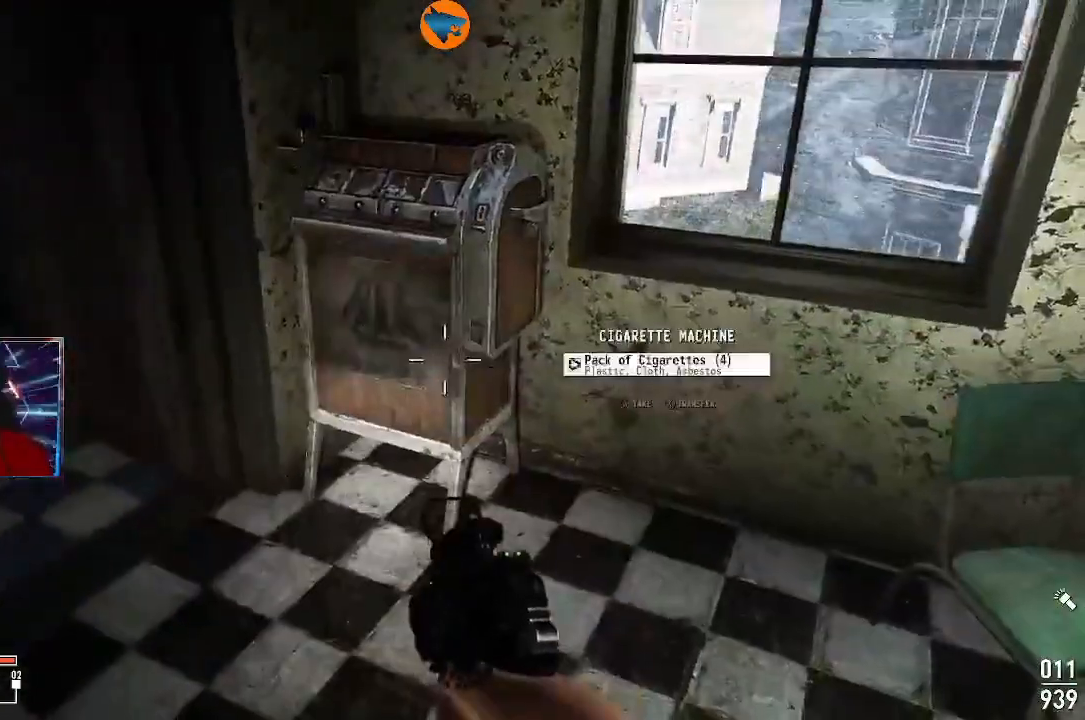
{"buttons": [], "left_stick": "up", "right_stick": "center", "events": [[100, "left_stick", "up"], [333, "A", "down"], [433, "A", "up"]]}